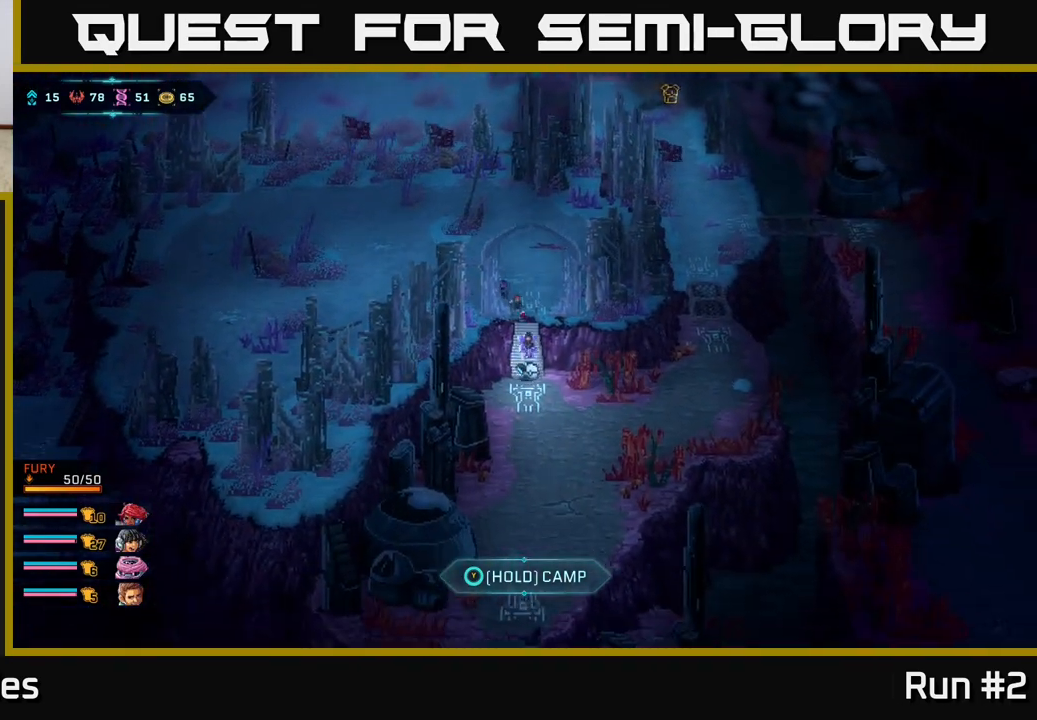
Gameplay with a controller (Xbox layout); each line is a JSON object with the inputs held at the frame after it. "events" lists button and stick changes between this image and that frame as [ms after this image, input, new state], when the widget could be followed in between.
{"buttons": ["B"], "left_stick": "right", "right_stick": "center", "events": [[33, "left_stick", "down-right"], [183, "left_stick", "right"]]}
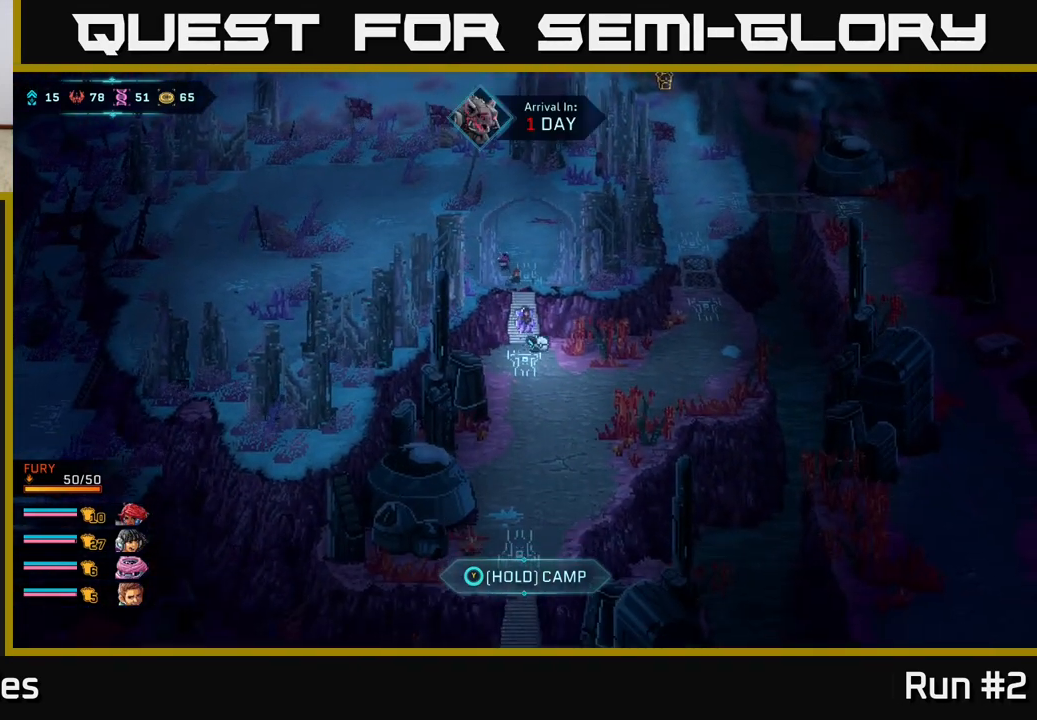
{"buttons": ["B"], "left_stick": "right", "right_stick": "center", "events": []}
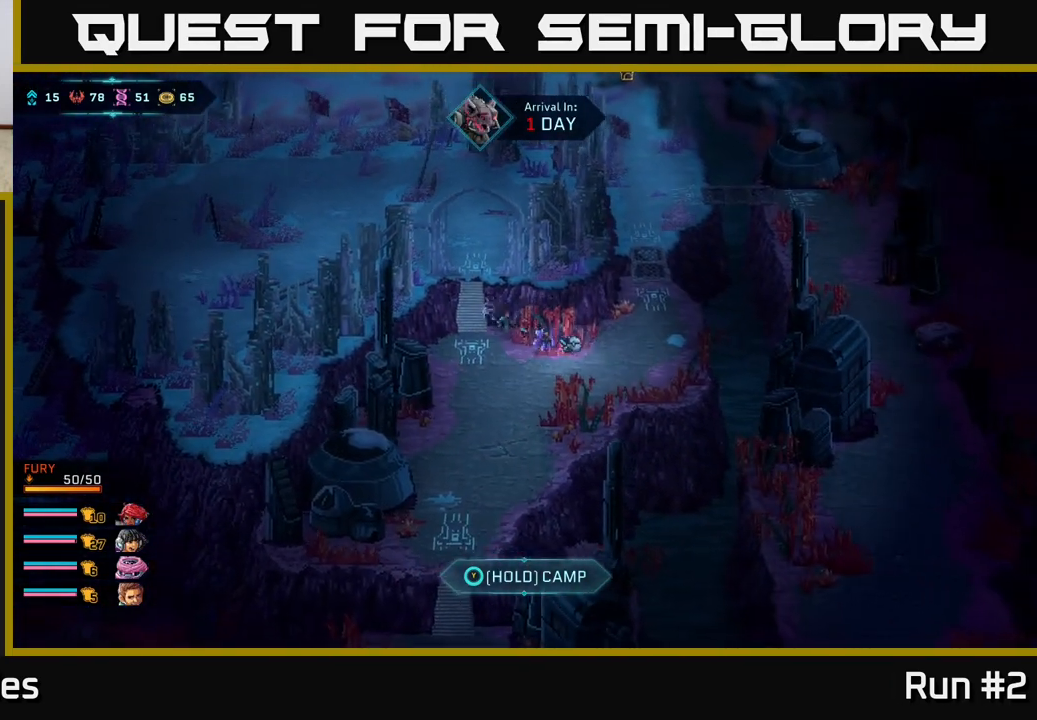
{"buttons": ["B"], "left_stick": "up", "right_stick": "center", "events": [[300, "left_stick", "up-right"], [467, "left_stick", "up"]]}
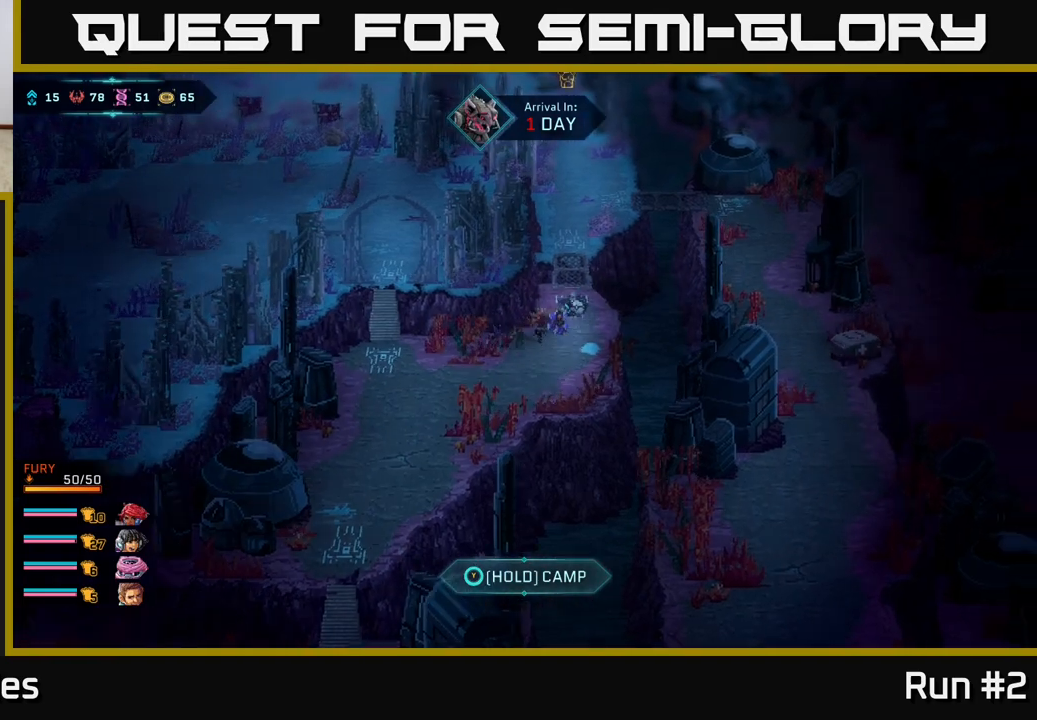
{"buttons": ["A"], "left_stick": "center", "right_stick": "center", "events": [[167, "A", "down"], [250, "B", "up"], [333, "A", "up"], [383, "left_stick", "center"], [417, "A", "down"]]}
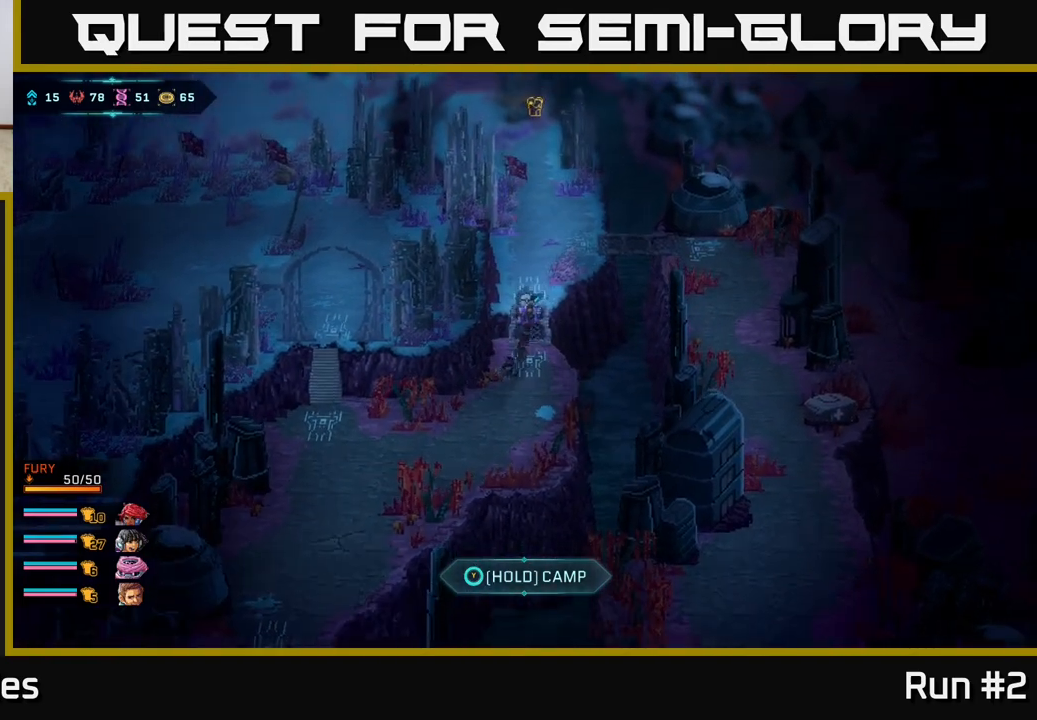
{"buttons": ["B"], "left_stick": "up", "right_stick": "center", "events": [[33, "B", "down"], [100, "A", "up"], [183, "left_stick", "up"], [333, "B", "up"], [450, "B", "down"]]}
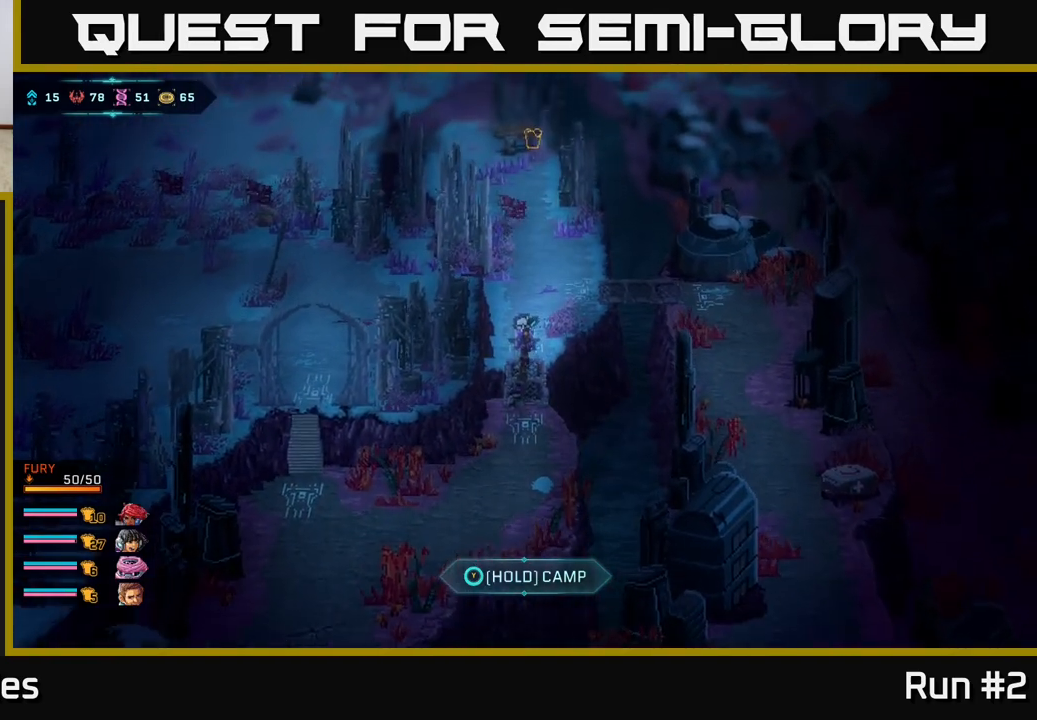
{"buttons": ["B"], "left_stick": "up", "right_stick": "center", "events": []}
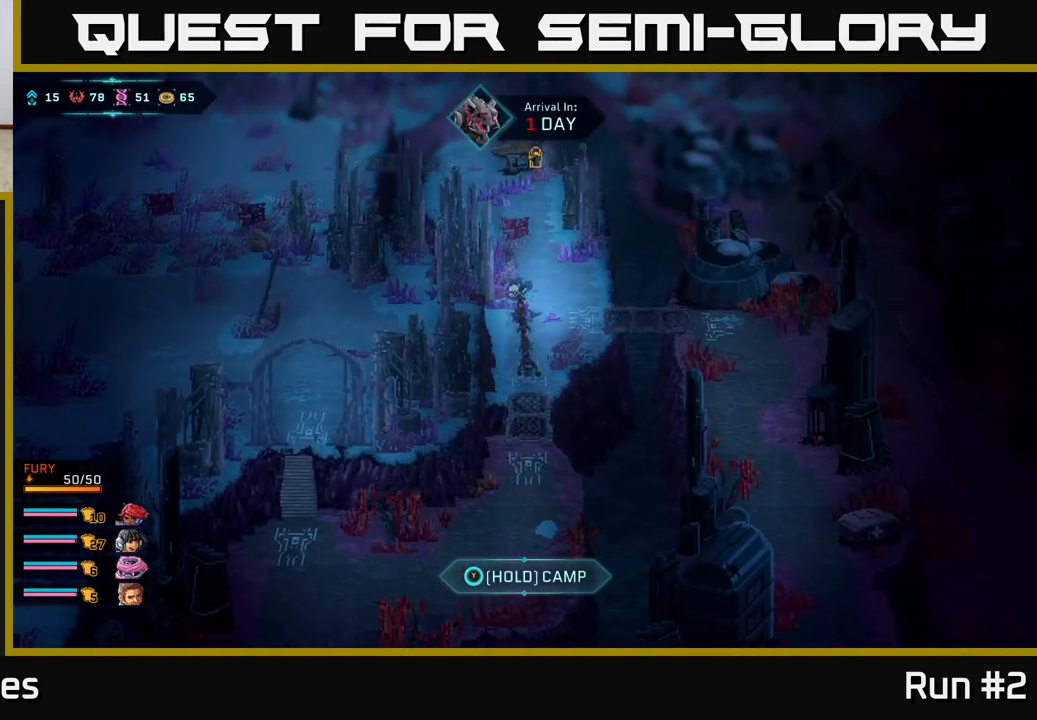
{"buttons": ["B"], "left_stick": "up", "right_stick": "center", "events": [[200, "left_stick", "up-right"], [383, "left_stick", "up"]]}
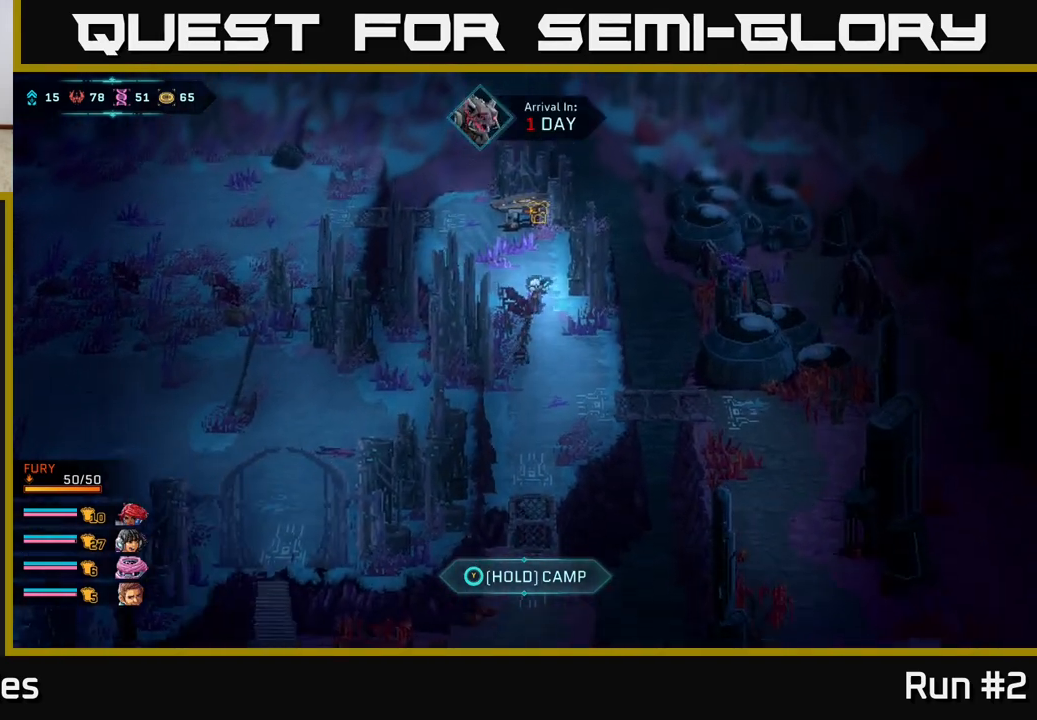
{"buttons": [], "left_stick": "up", "right_stick": "center", "events": [[317, "B", "up"]]}
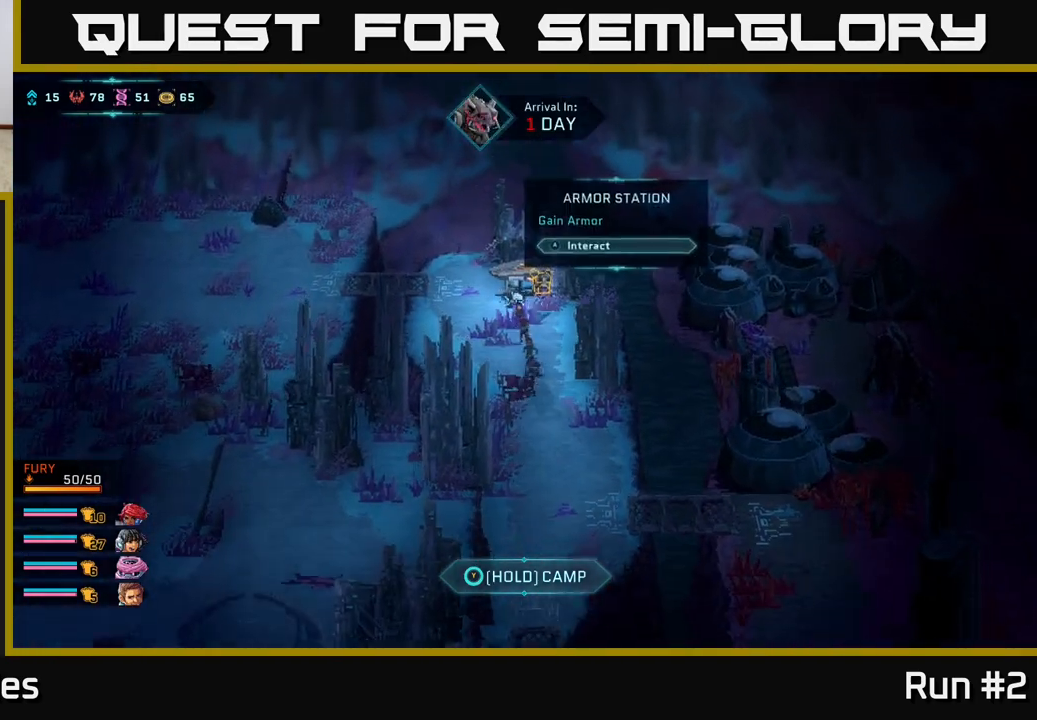
{"buttons": [], "left_stick": "center", "right_stick": "center", "events": [[33, "left_stick", "center"]]}
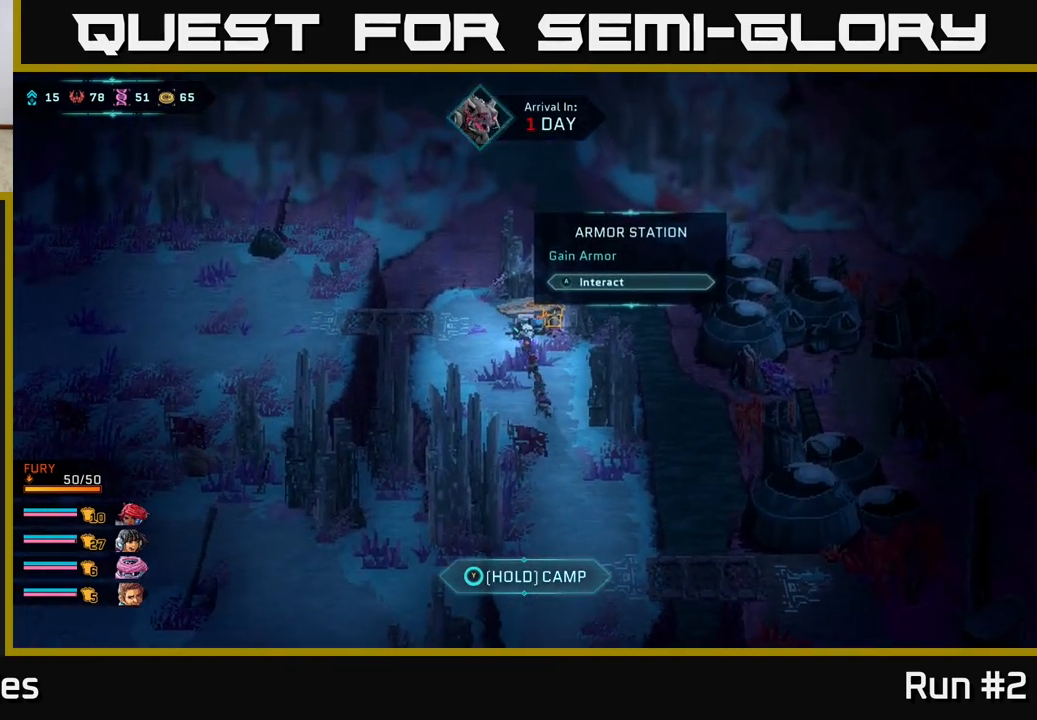
{"buttons": [], "left_stick": "center", "right_stick": "center", "events": [[383, "A", "down"], [467, "A", "up"]]}
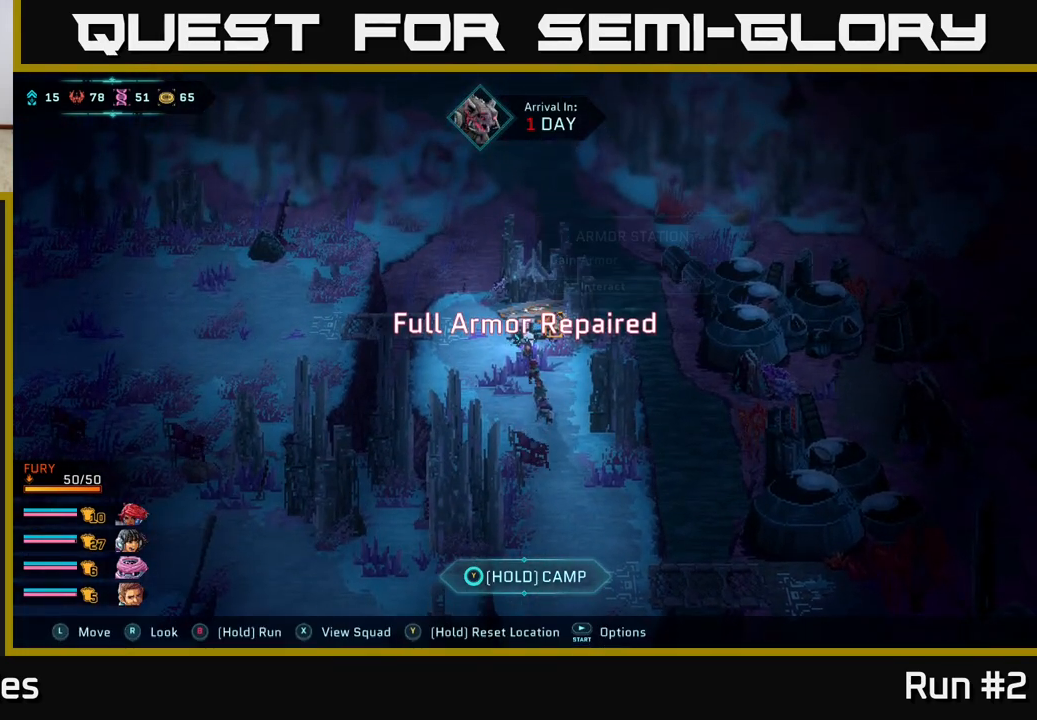
{"buttons": [], "left_stick": "center", "right_stick": "center", "events": []}
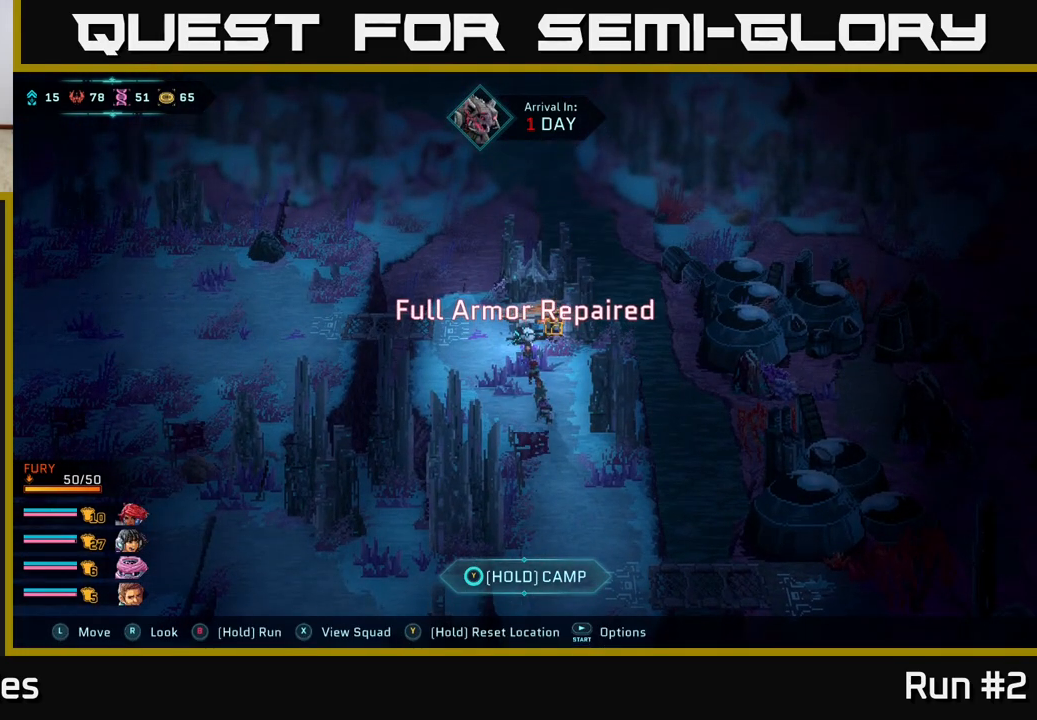
{"buttons": [], "left_stick": "center", "right_stick": "center", "events": []}
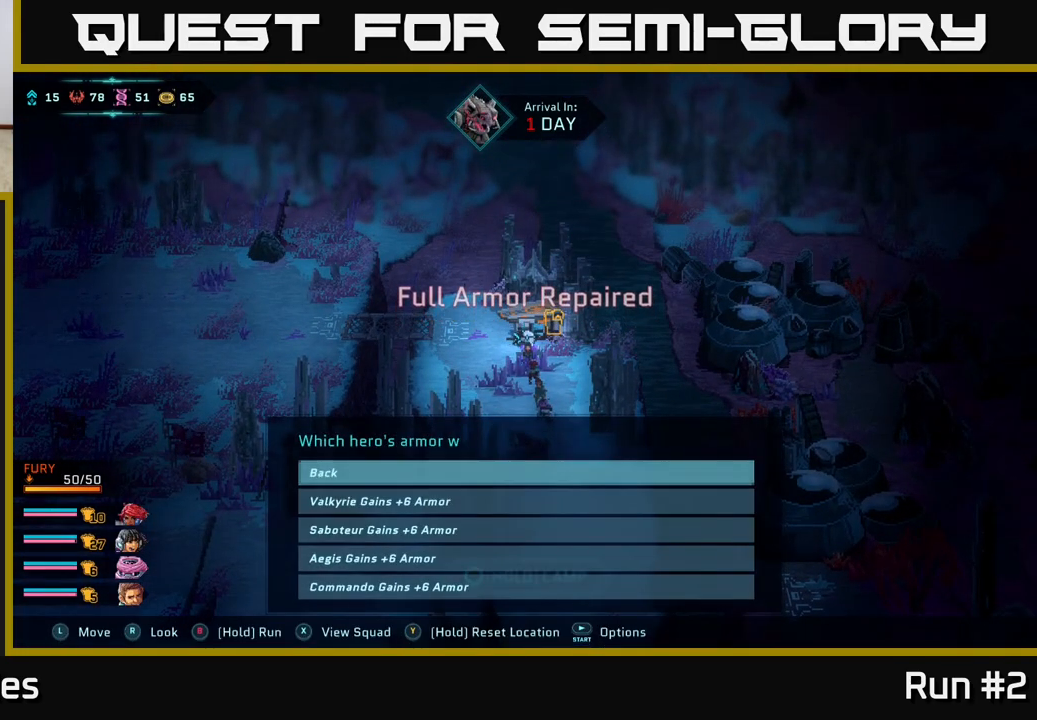
{"buttons": [], "left_stick": "center", "right_stick": "center", "events": []}
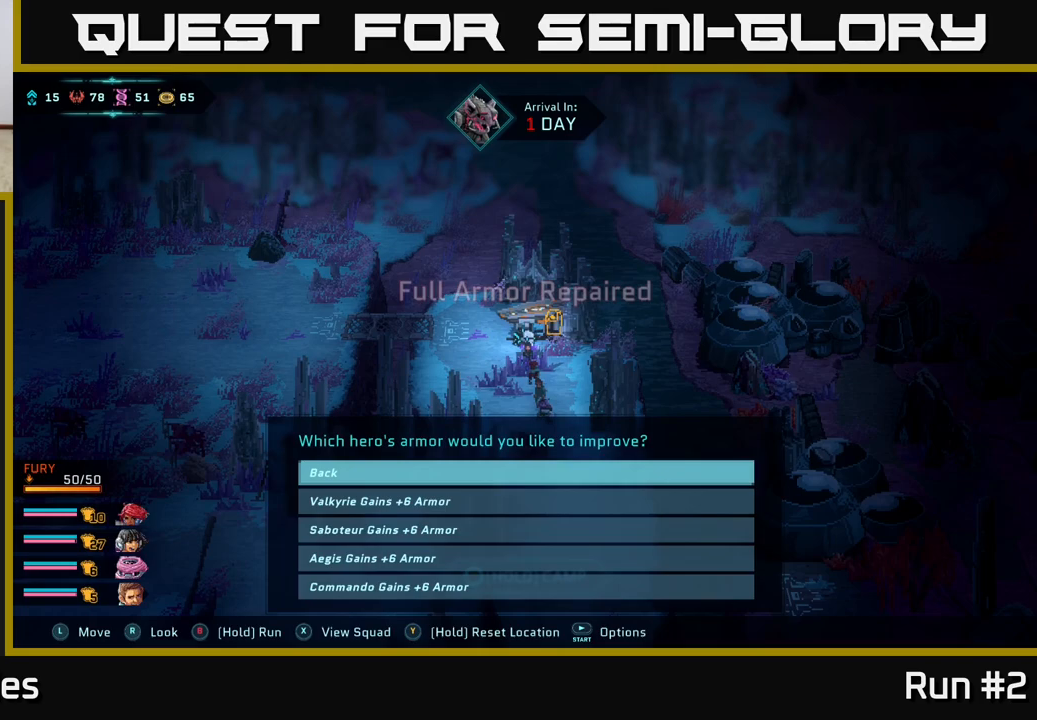
{"buttons": [], "left_stick": "center", "right_stick": "center", "events": [[267, "left_stick", "down"], [483, "left_stick", "center"]]}
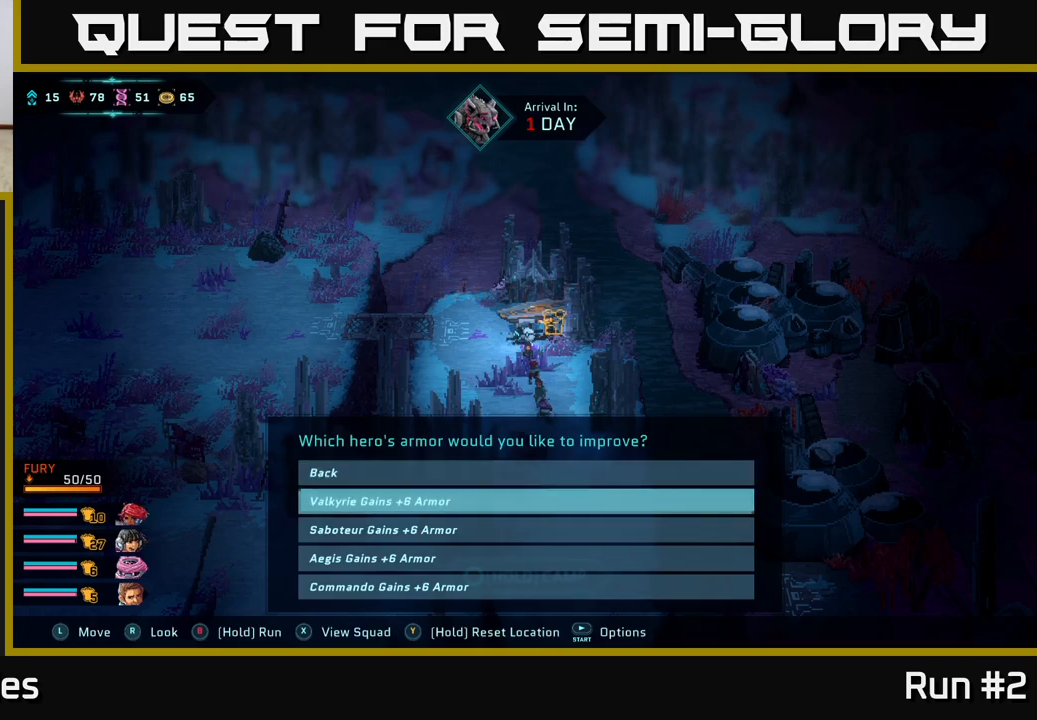
{"buttons": [], "left_stick": "center", "right_stick": "center", "events": []}
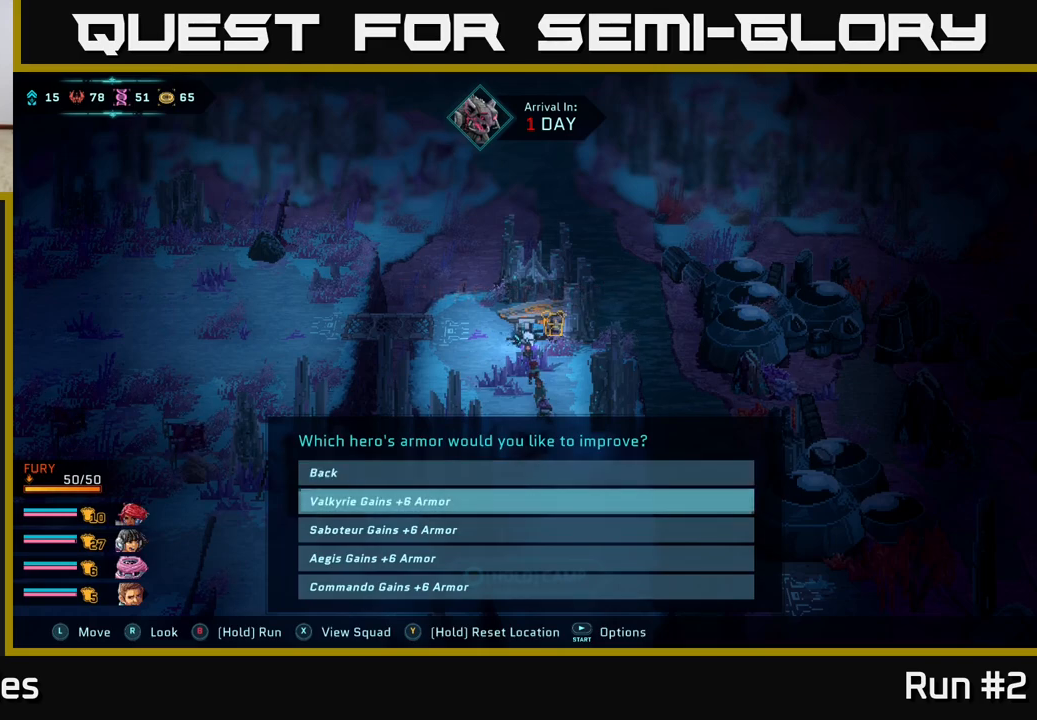
{"buttons": [], "left_stick": "center", "right_stick": "center", "events": []}
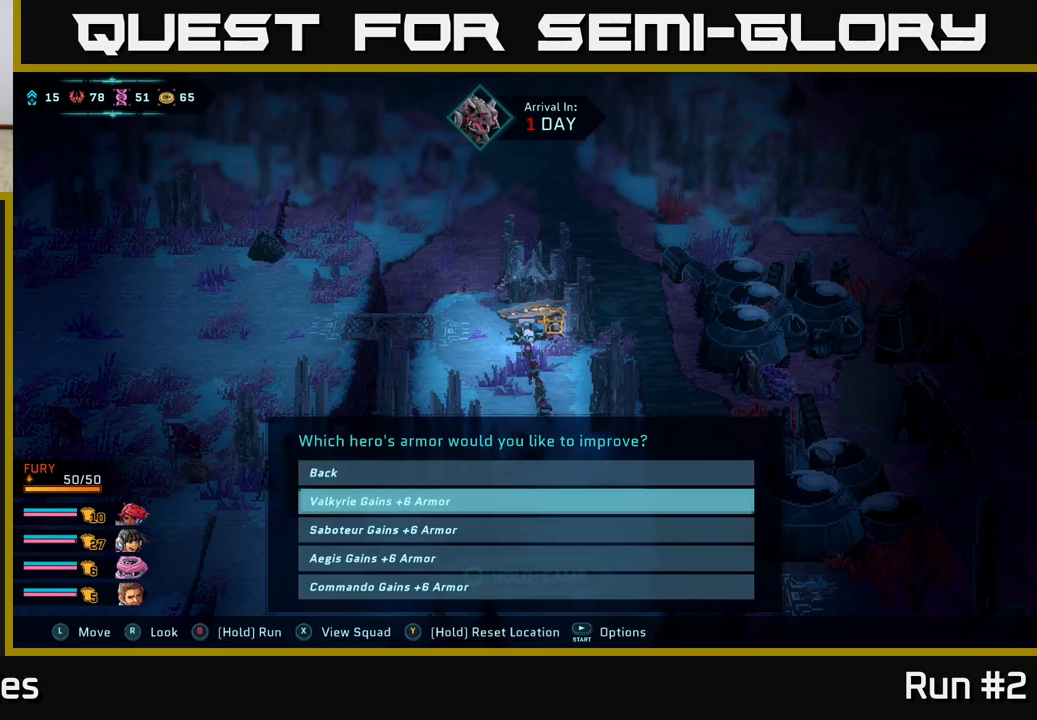
{"buttons": [], "left_stick": "center", "right_stick": "center", "events": []}
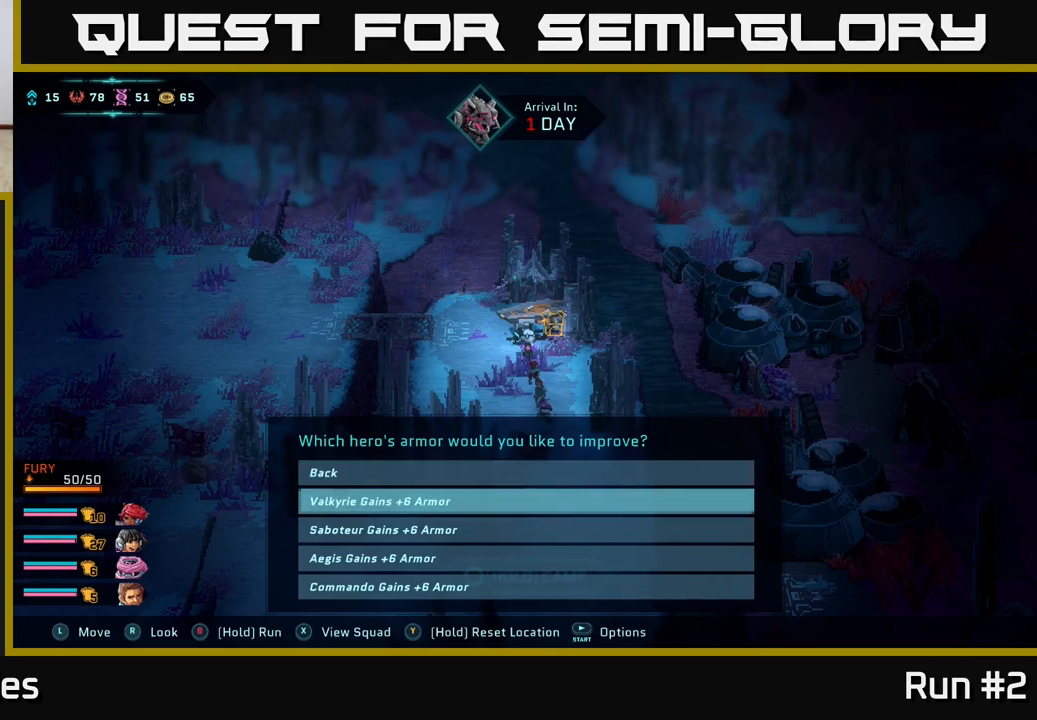
{"buttons": [], "left_stick": "center", "right_stick": "center", "events": []}
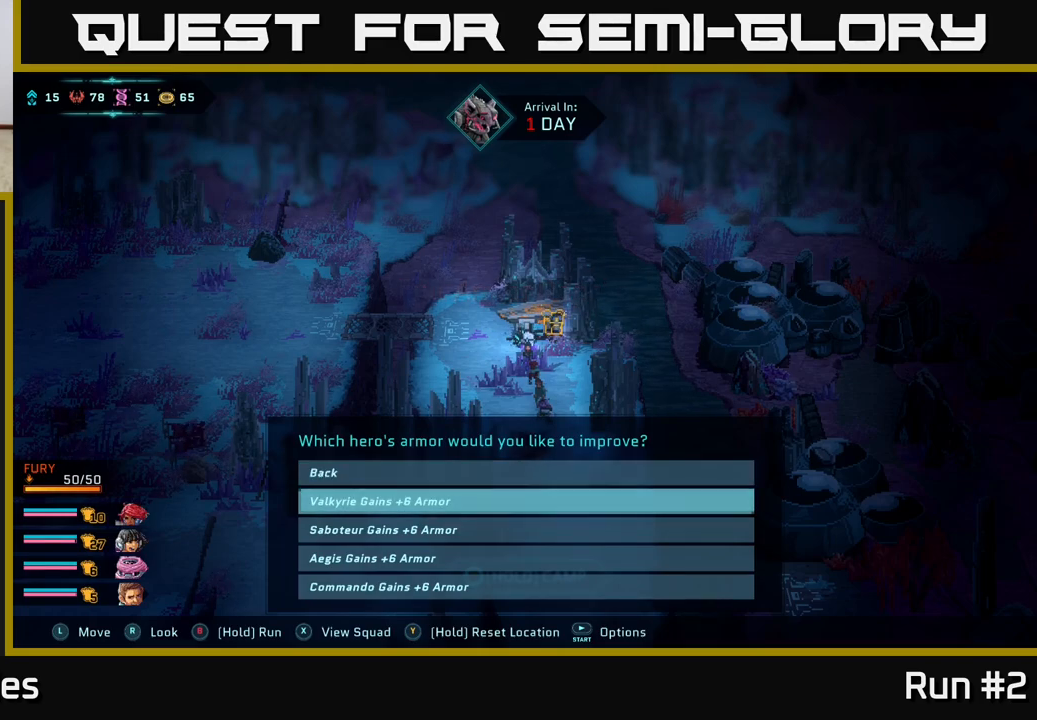
{"buttons": [], "left_stick": "center", "right_stick": "center", "events": []}
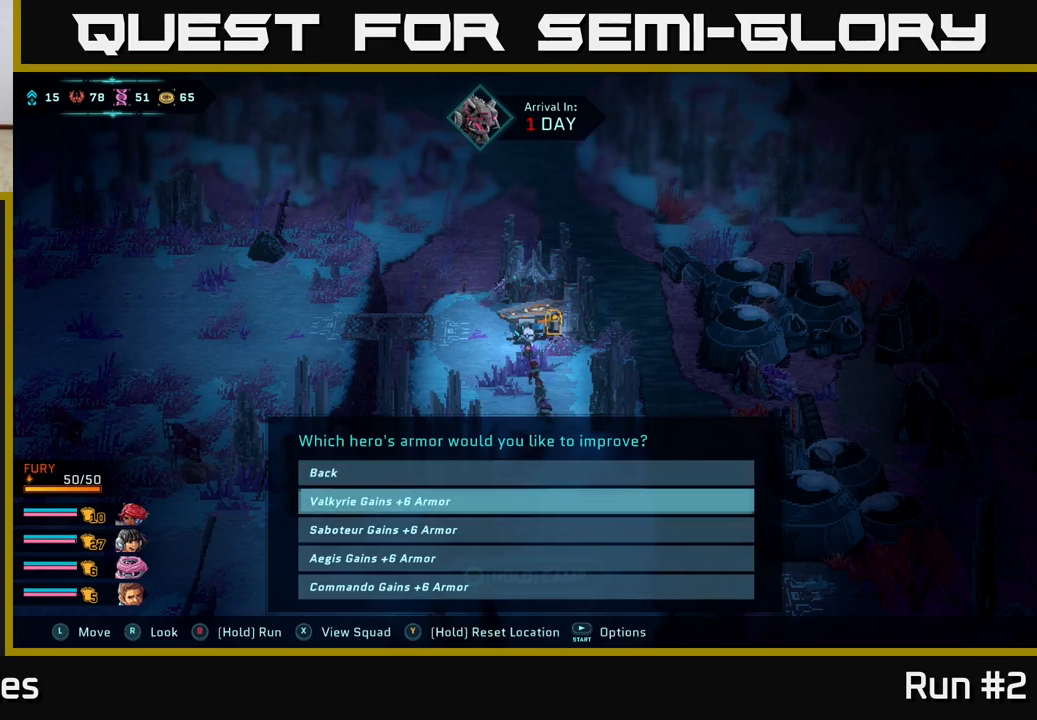
{"buttons": [], "left_stick": "center", "right_stick": "center", "events": []}
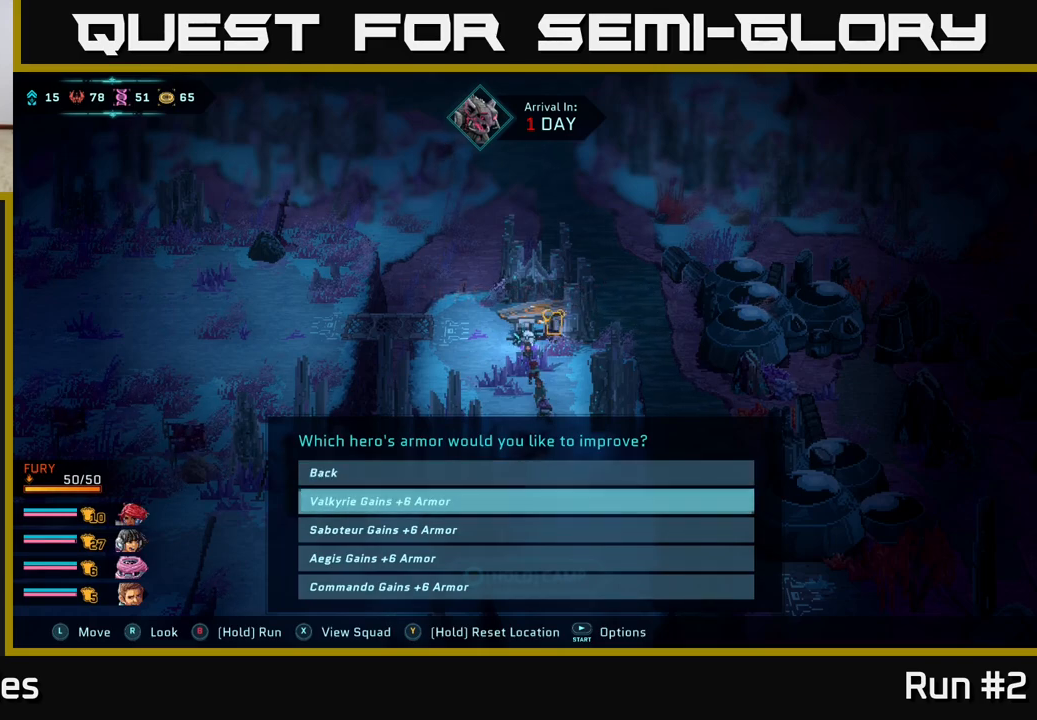
{"buttons": [], "left_stick": "center", "right_stick": "center", "events": [[200, "left_stick", "down"], [433, "left_stick", "center"]]}
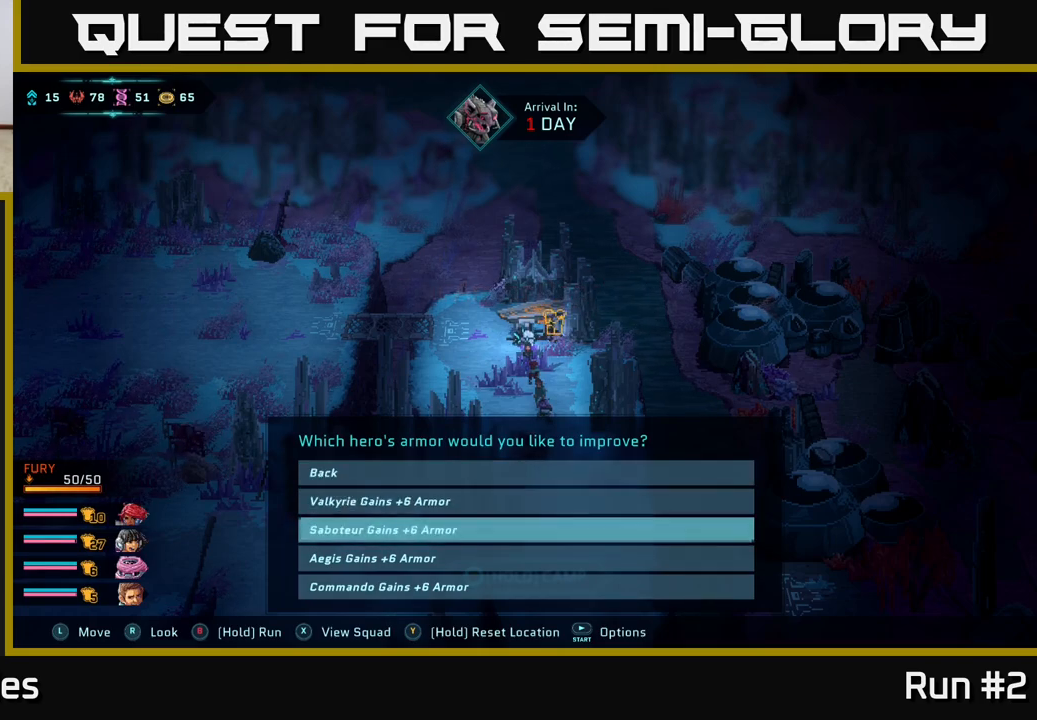
{"buttons": [], "left_stick": "center", "right_stick": "center", "events": [[33, "left_stick", "up"], [217, "left_stick", "center"]]}
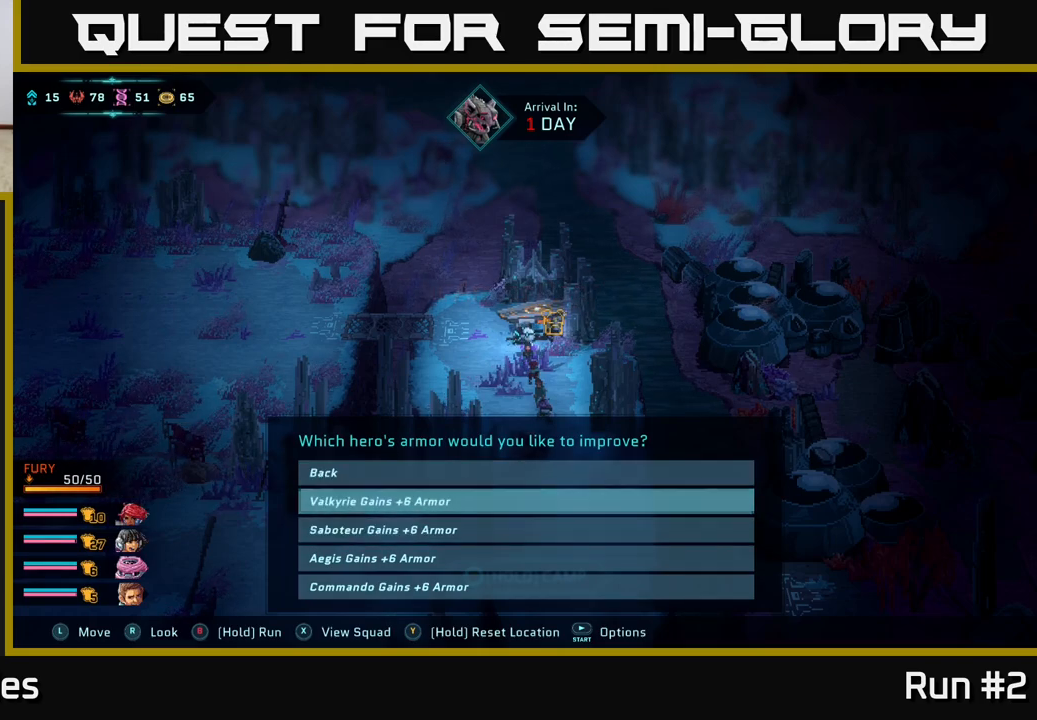
{"buttons": [], "left_stick": "down", "right_stick": "center", "events": [[283, "left_stick", "down"]]}
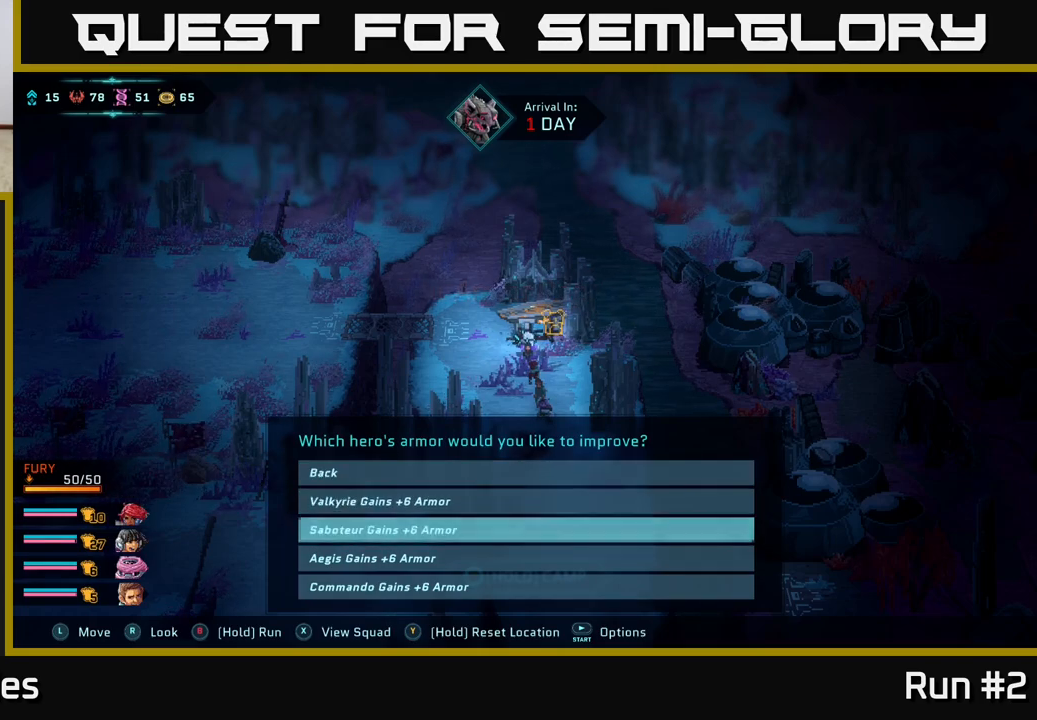
{"buttons": [], "left_stick": "center", "right_stick": "center", "events": [[17, "left_stick", "center"], [133, "left_stick", "up"], [333, "left_stick", "center"]]}
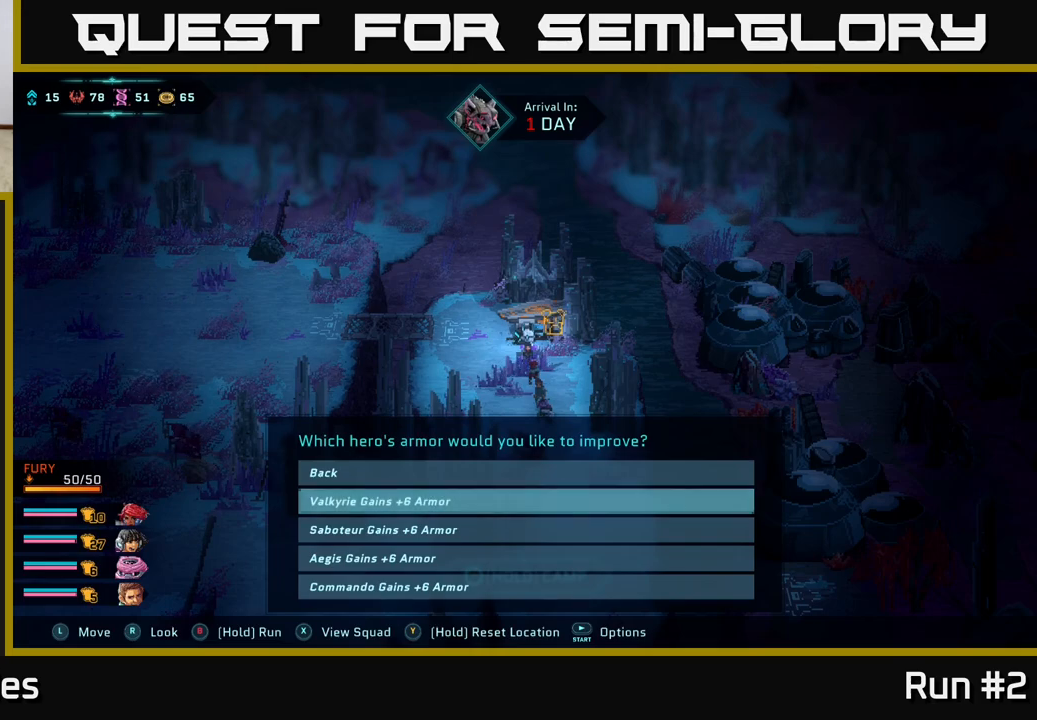
{"buttons": [], "left_stick": "down", "right_stick": "center", "events": [[383, "left_stick", "down"]]}
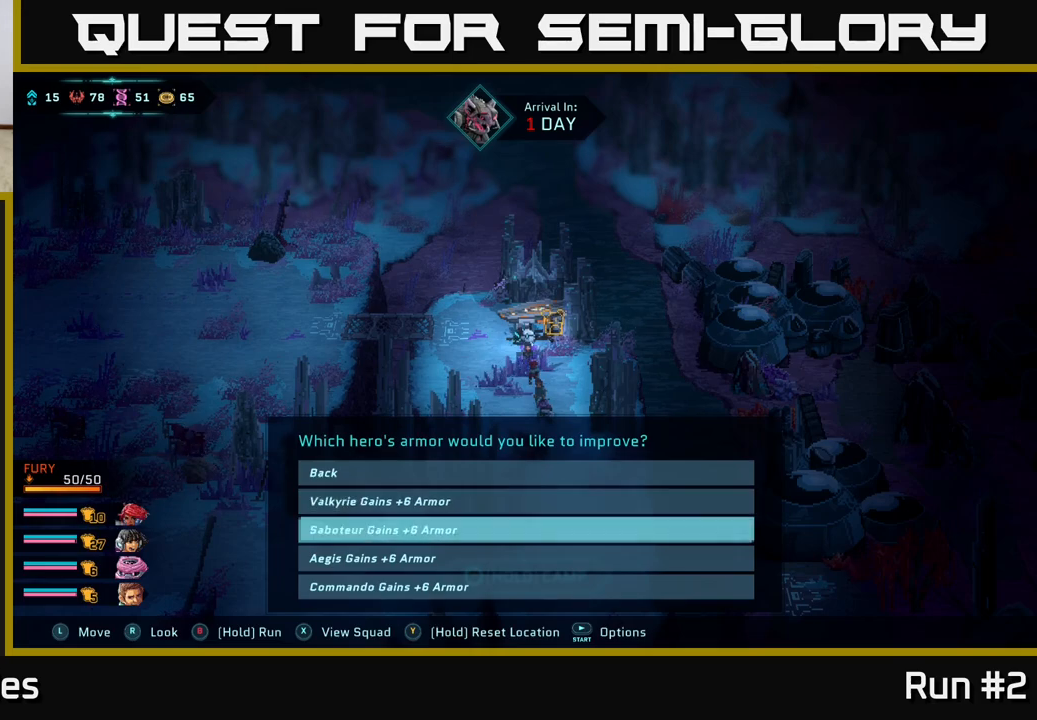
{"buttons": [], "left_stick": "center", "right_stick": "center", "events": [[100, "left_stick", "center"]]}
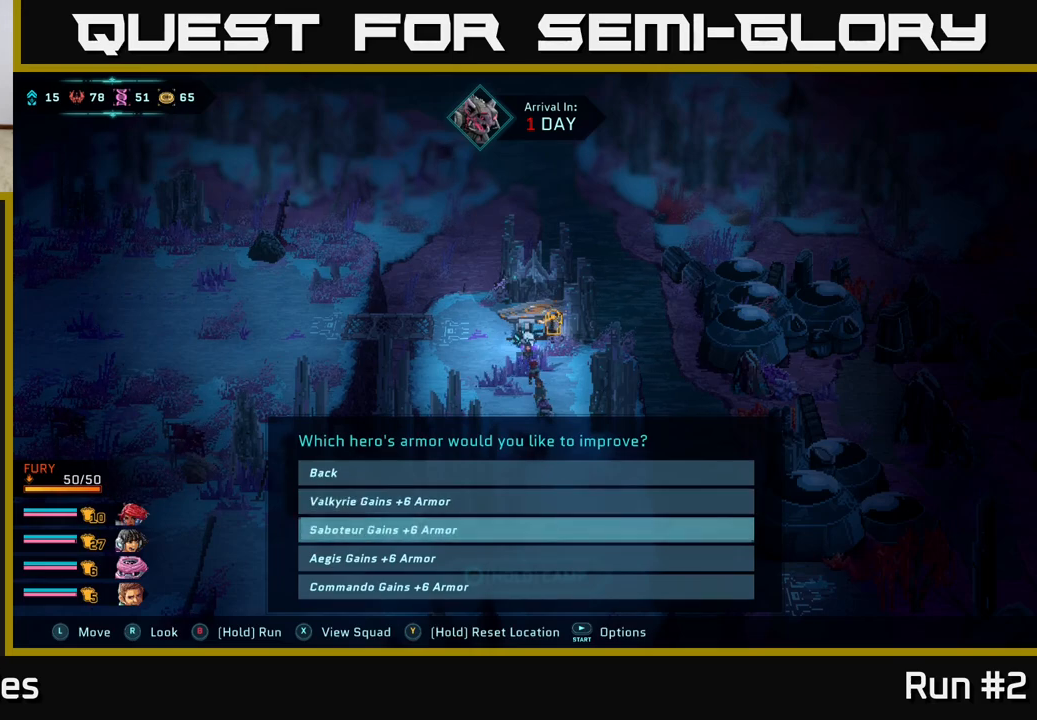
{"buttons": [], "left_stick": "down", "right_stick": "center", "events": [[450, "left_stick", "down"]]}